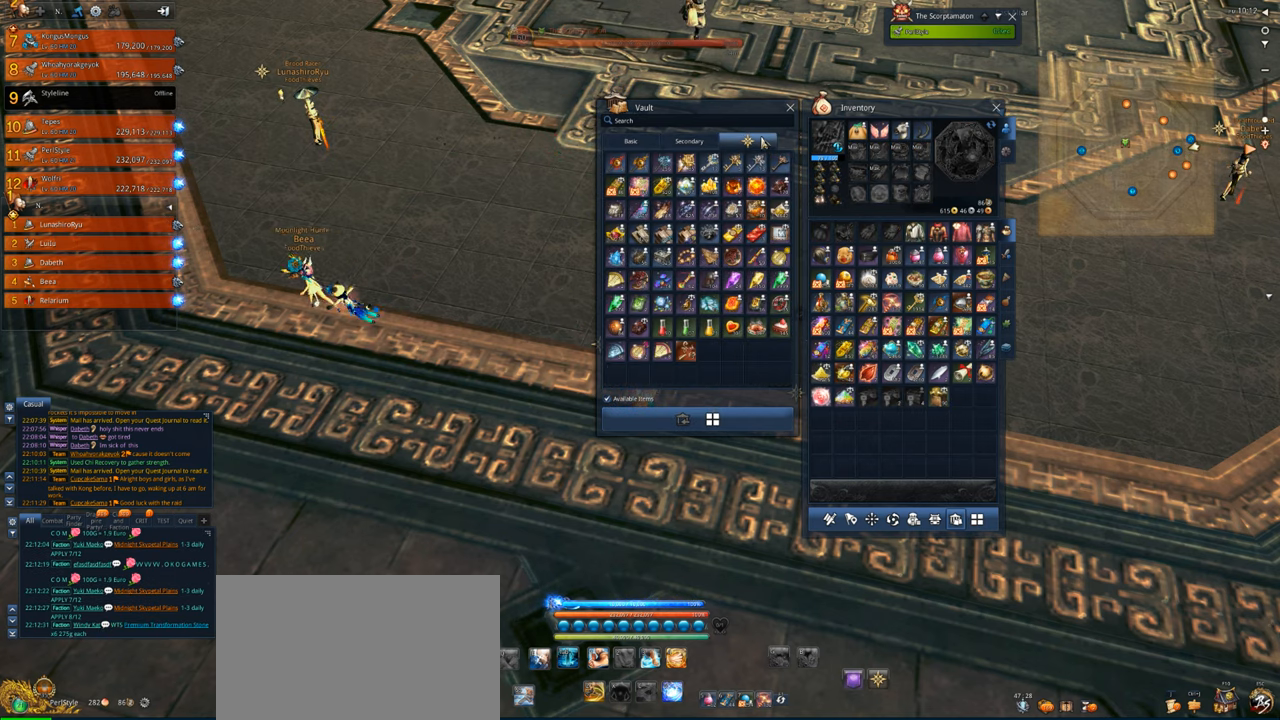
Gameplay with keyboard and mouse; each line is a JSON object with the keys and mouse buttons held at the frame after it. "events" lists presses ("down") and releases ("up") of "1", "2", "3", "4", "5", "a", "alt", "c", "caps_lock", "ctrl", "d", "e", "f", "g", "q", "r", "s", "shift", "space", "t", "tab", "v", "w", "x", "z", "mouse_left", "mouse_wheel" and "mouse_right" between this image and that frame as [ms after this image, input, new state], when the widget could be followed in between. "mouse_left", "mouse_wheel", "mouse_right" = the "left", "wheel", "right" buttons of the "mouse" list. No other keys are recorded. "wheel" means that the mouse wheel is clicked or scrolled. Not read: mouse_move.
{"keys": [], "mouse": [], "events": []}
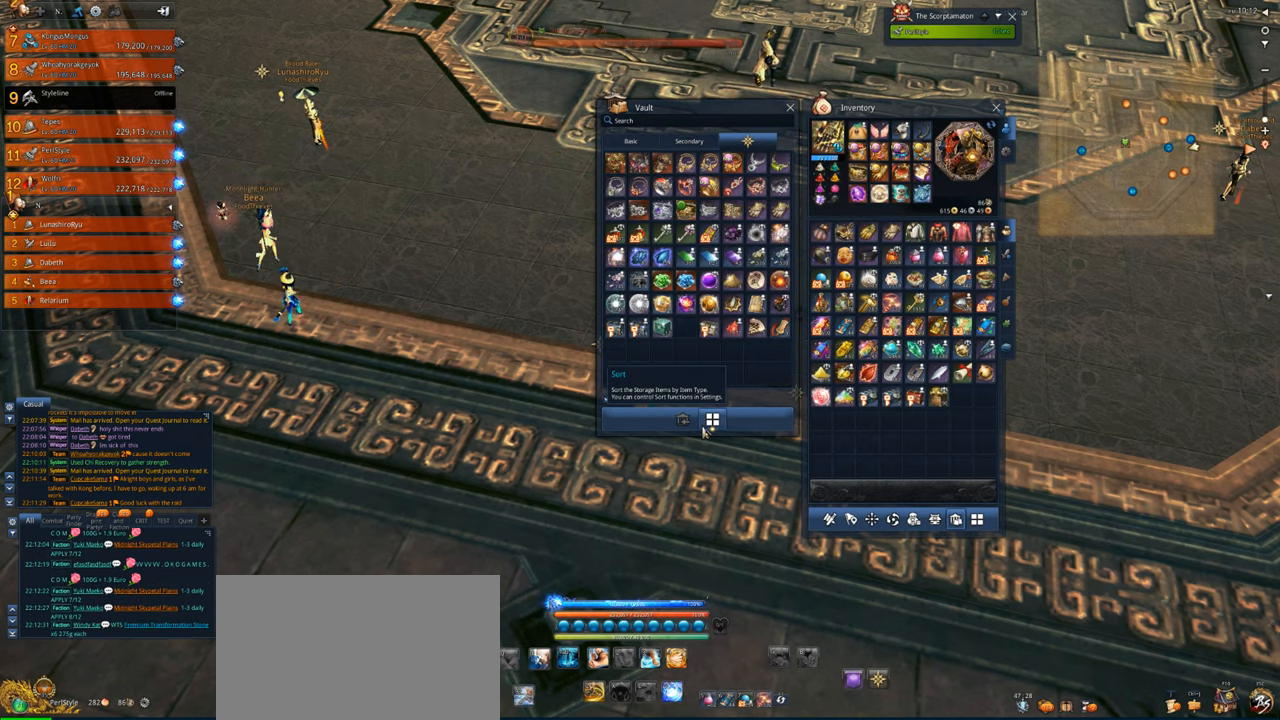
{"keys": [], "mouse": [], "events": [[167, "mouse_left", "down"], [267, "mouse_left", "up"]]}
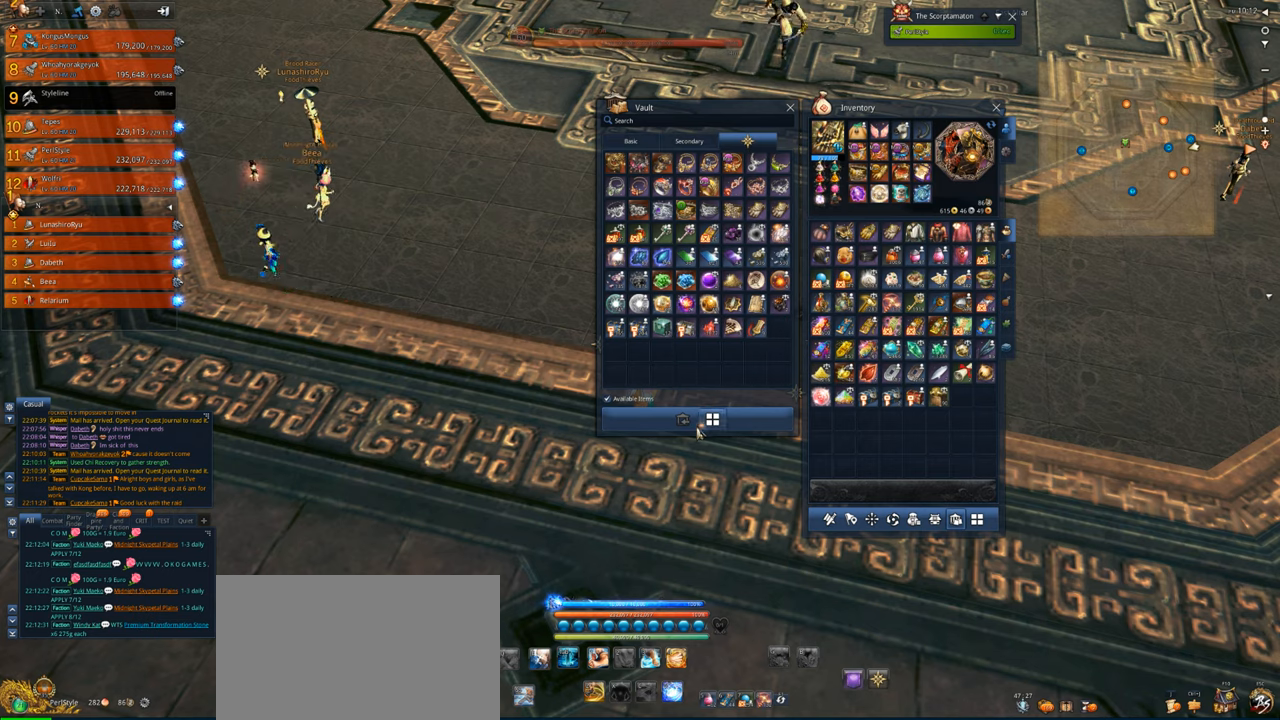
{"keys": [], "mouse": [], "events": [[267, "mouse_left", "down"], [400, "mouse_left", "up"]]}
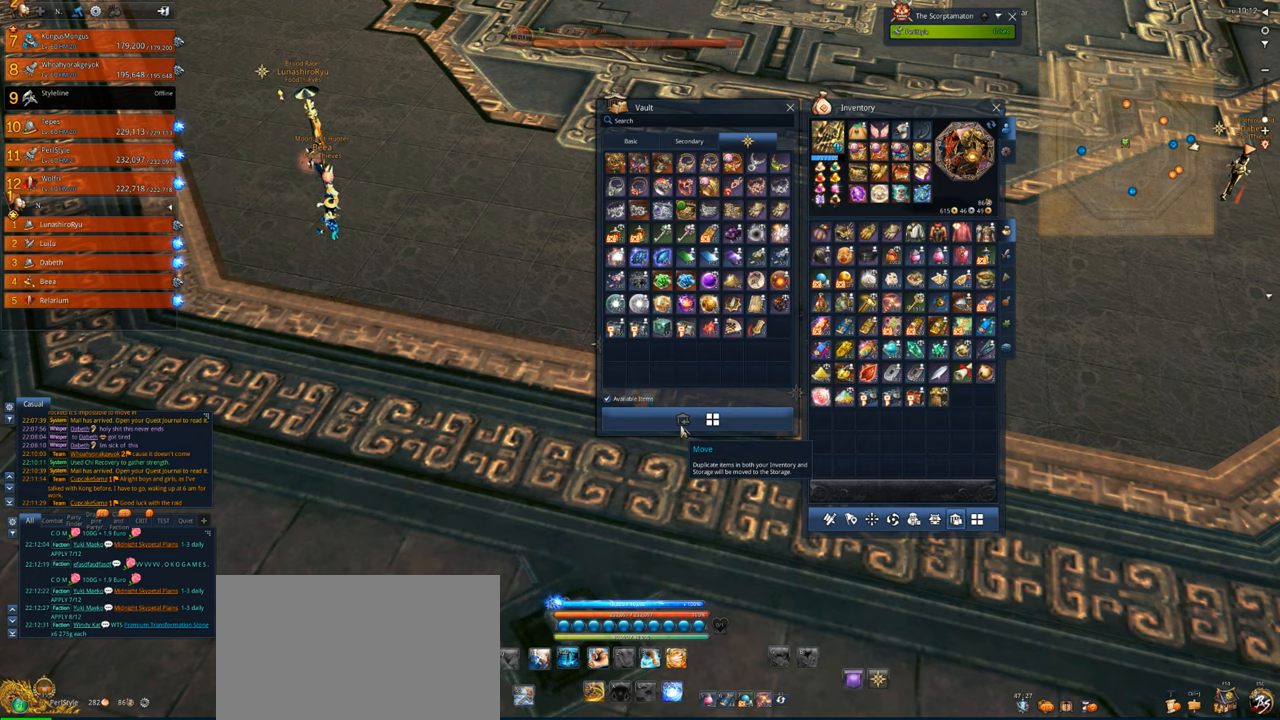
{"keys": [], "mouse": [], "events": []}
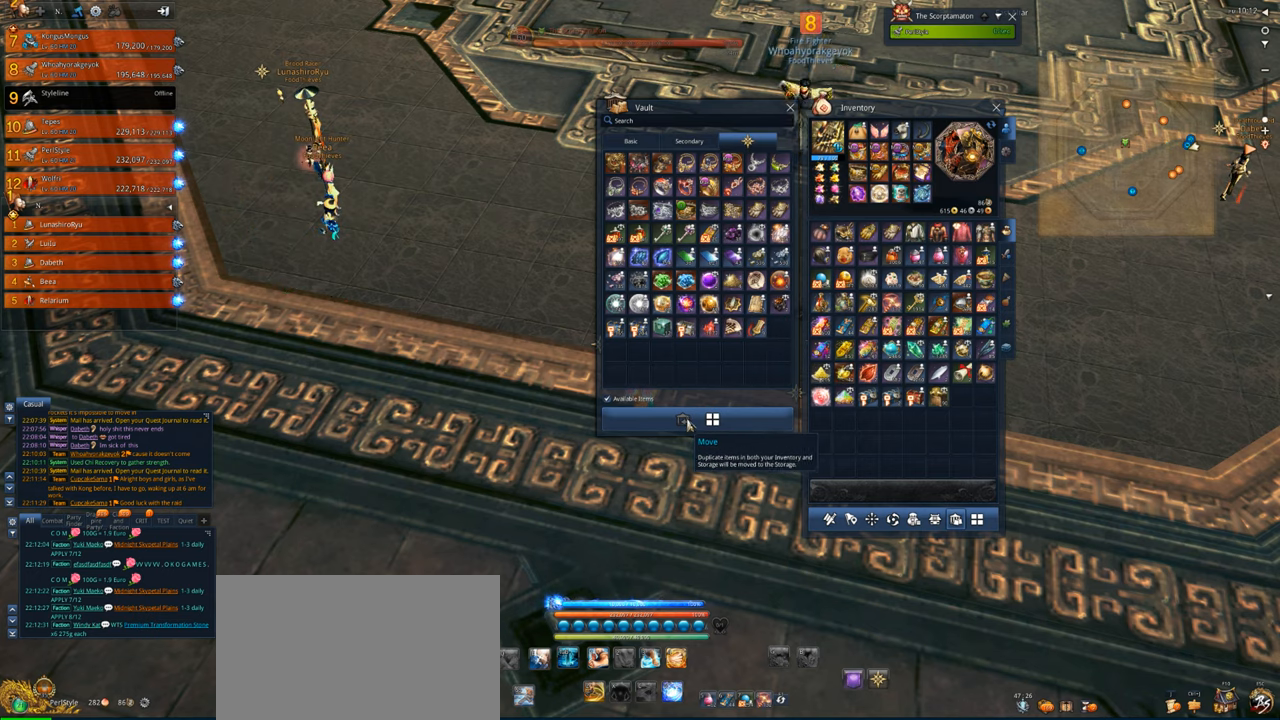
{"keys": ["a", "w"], "mouse": [], "events": [[400, "a", "down"], [400, "w", "down"]]}
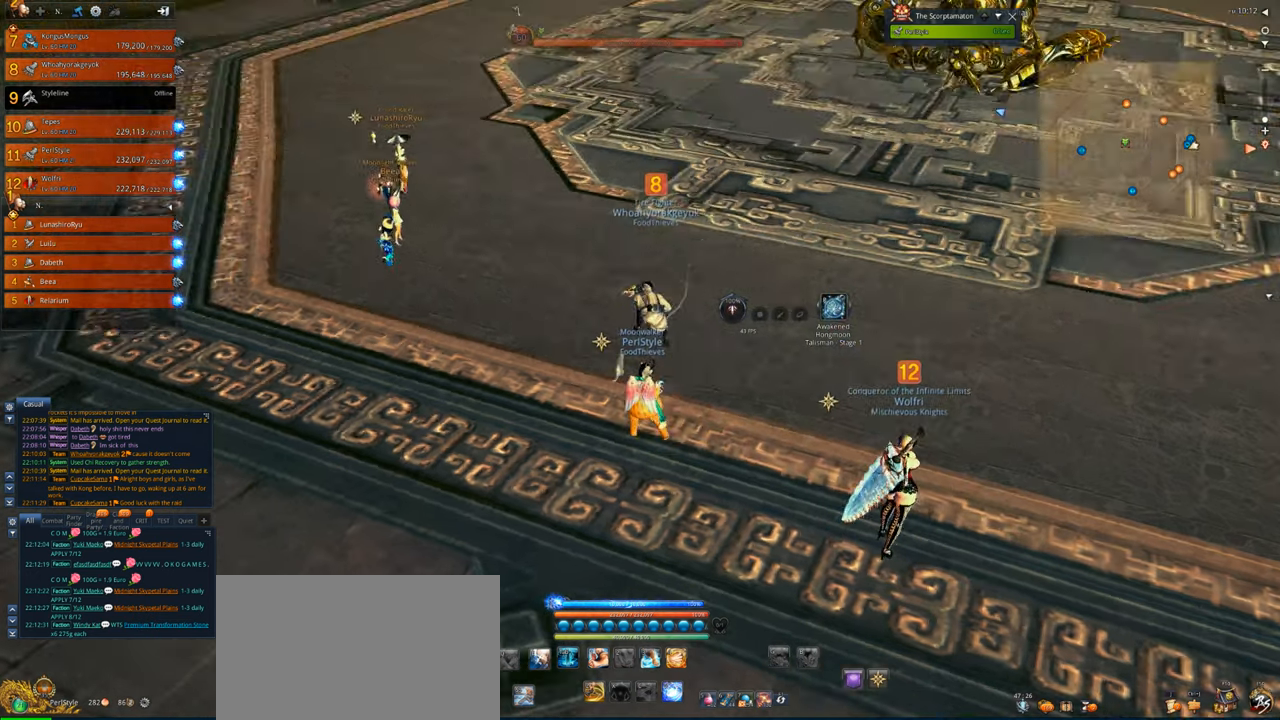
{"keys": ["a", "w"], "mouse": [], "events": [[367, "mouse_wheel", "down"], [500, "mouse_wheel", "up"]]}
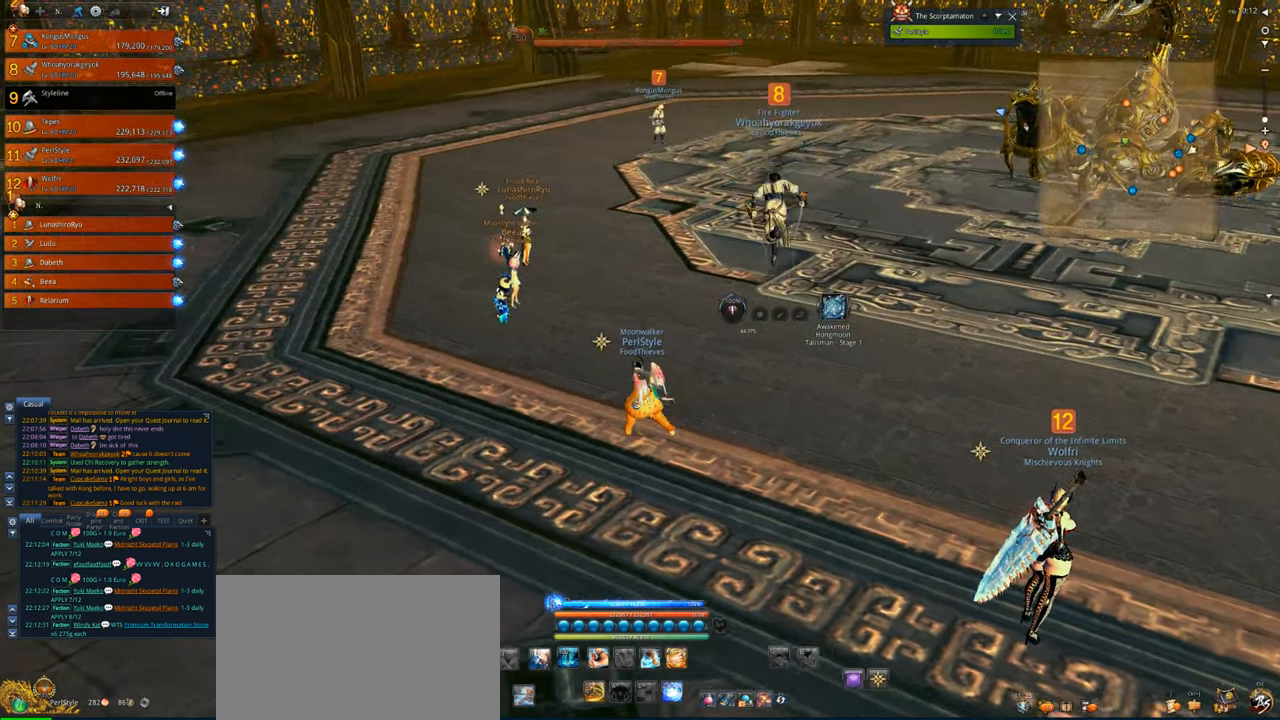
{"keys": [], "mouse": [], "events": [[334, "a", "up"], [467, "w", "up"]]}
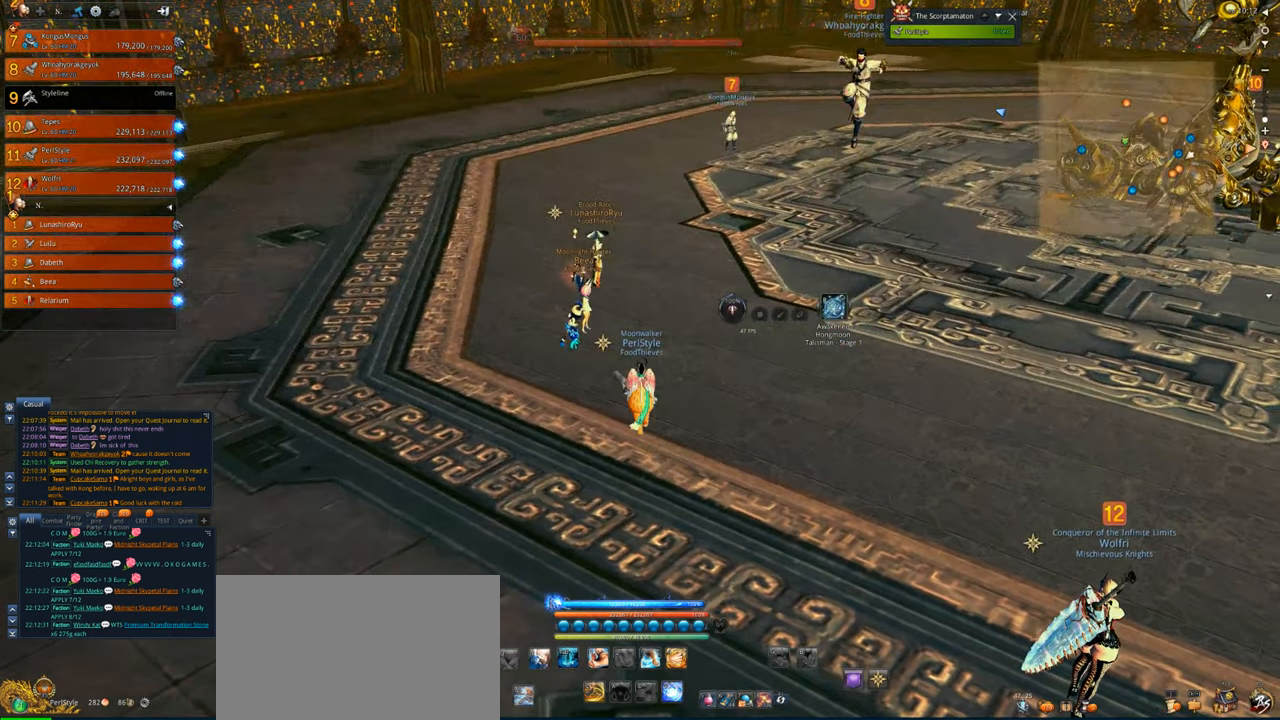
{"keys": [], "mouse": [], "events": []}
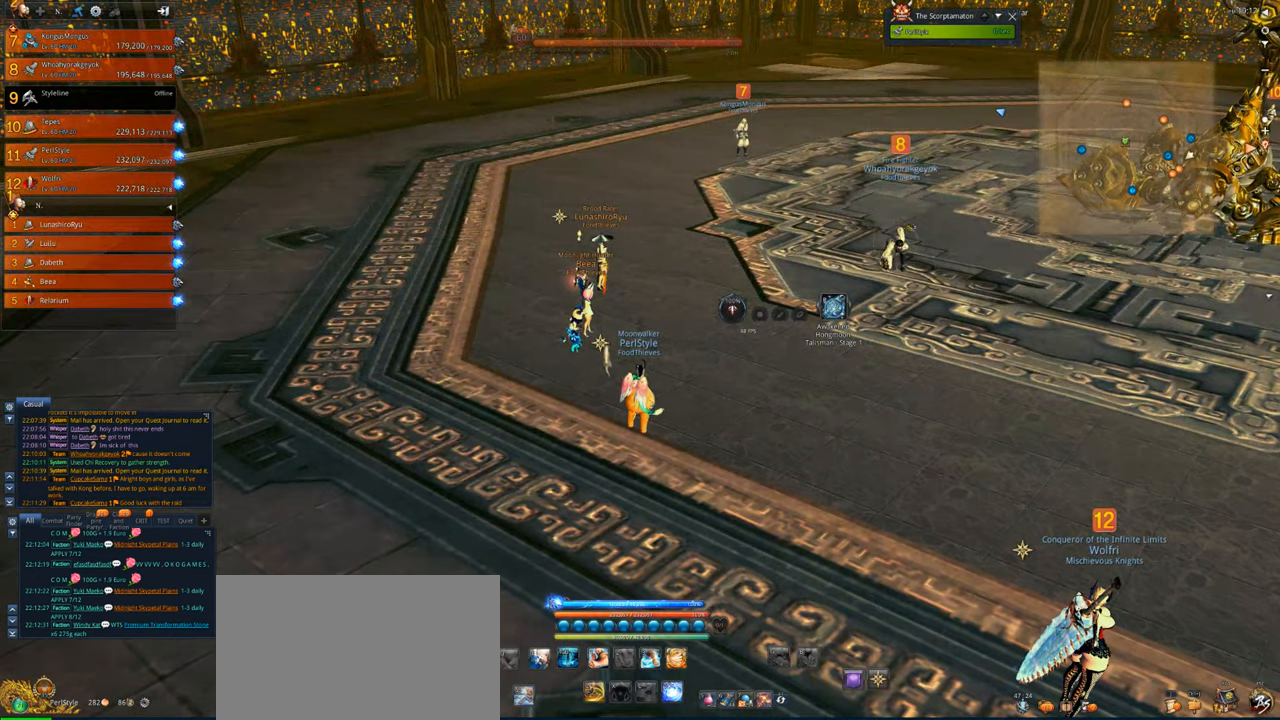
{"keys": [], "mouse": [], "events": []}
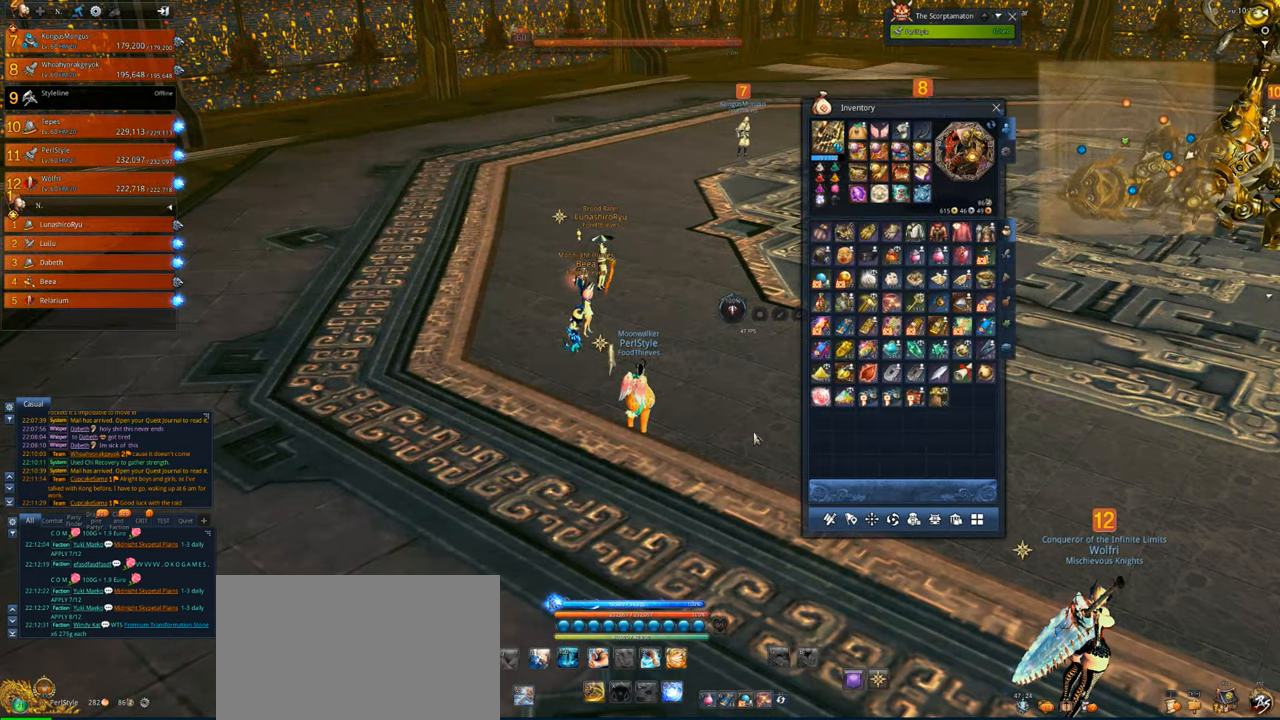
{"keys": [], "mouse": [], "events": []}
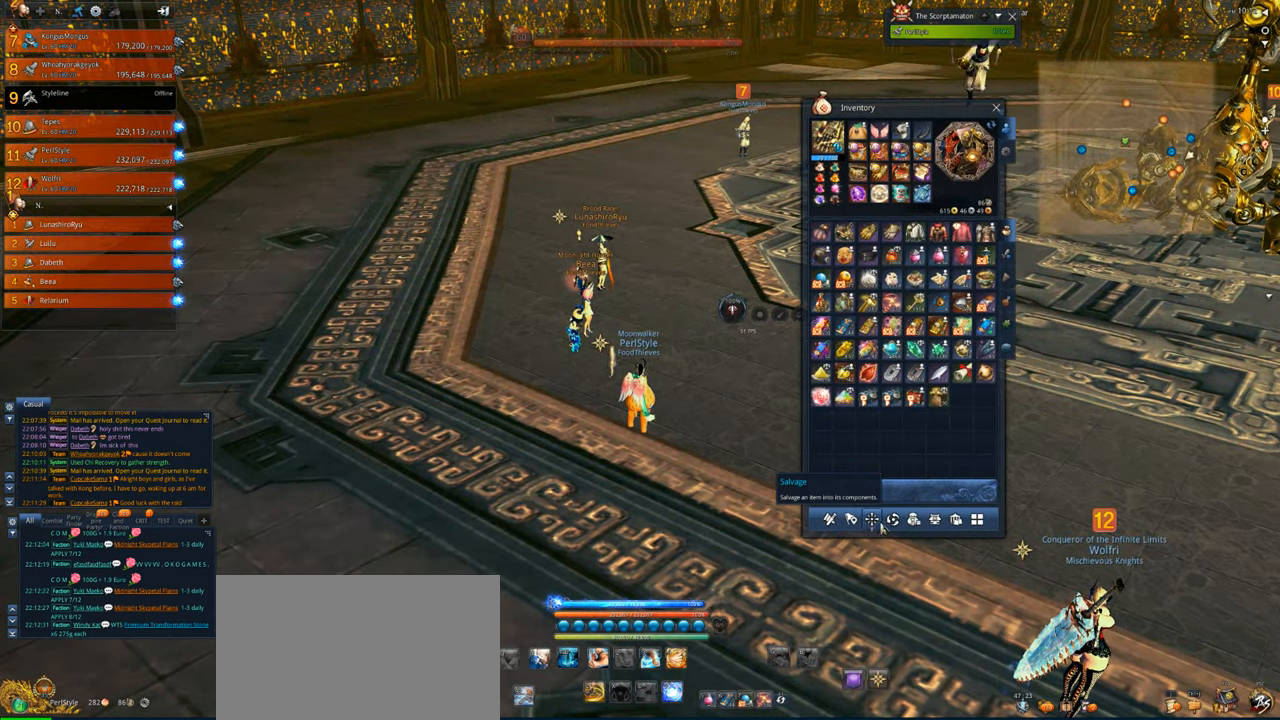
{"keys": [], "mouse": [], "events": []}
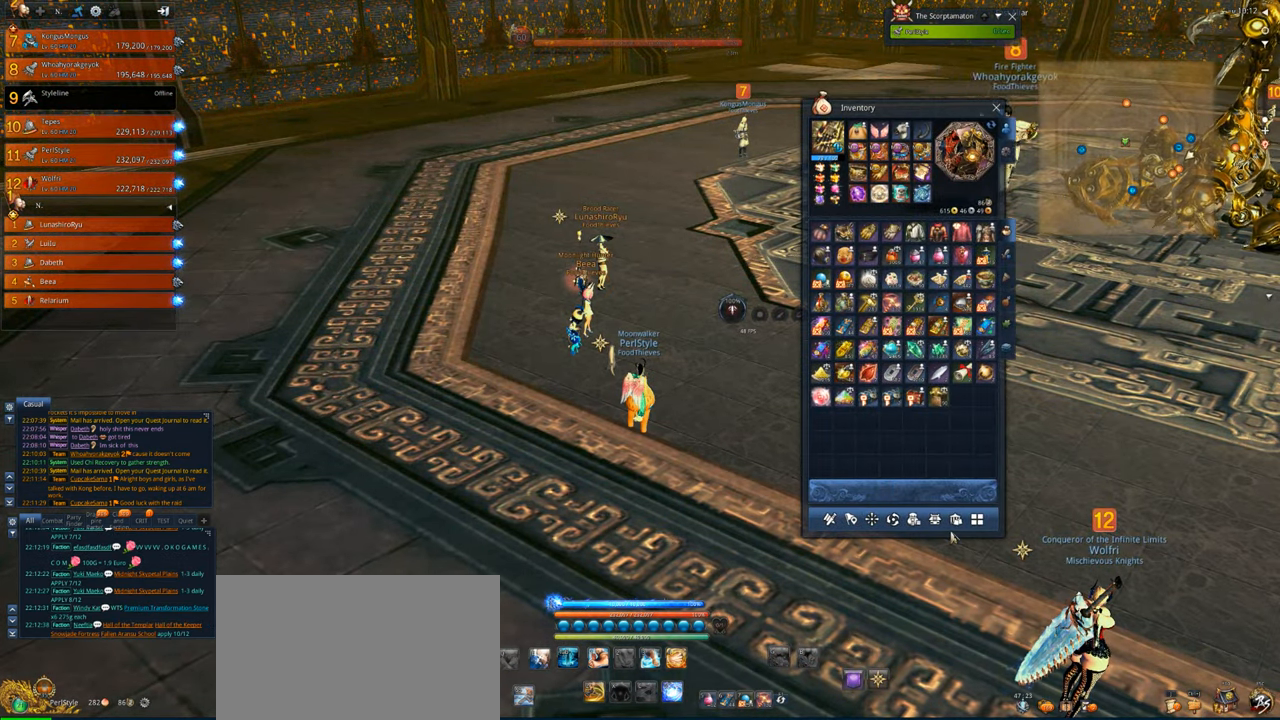
{"keys": [], "mouse": [], "events": []}
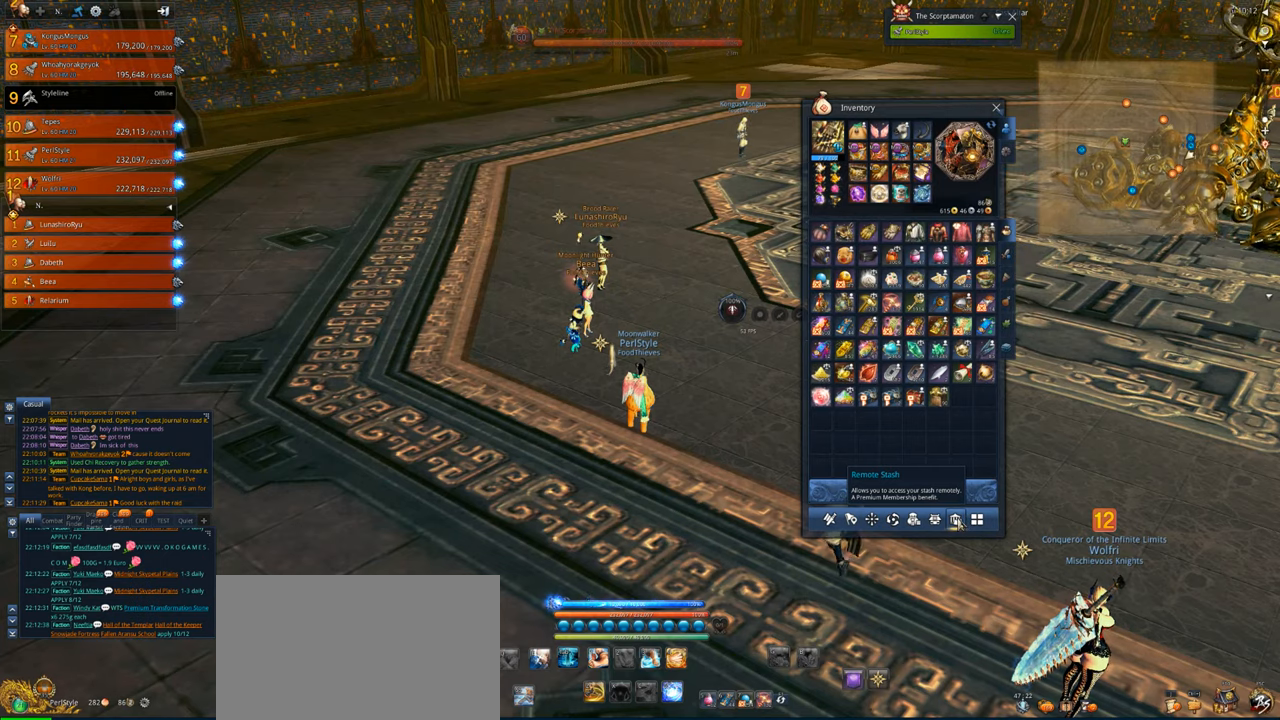
{"keys": [], "mouse": [], "events": [[200, "mouse_left", "down"], [267, "mouse_left", "up"]]}
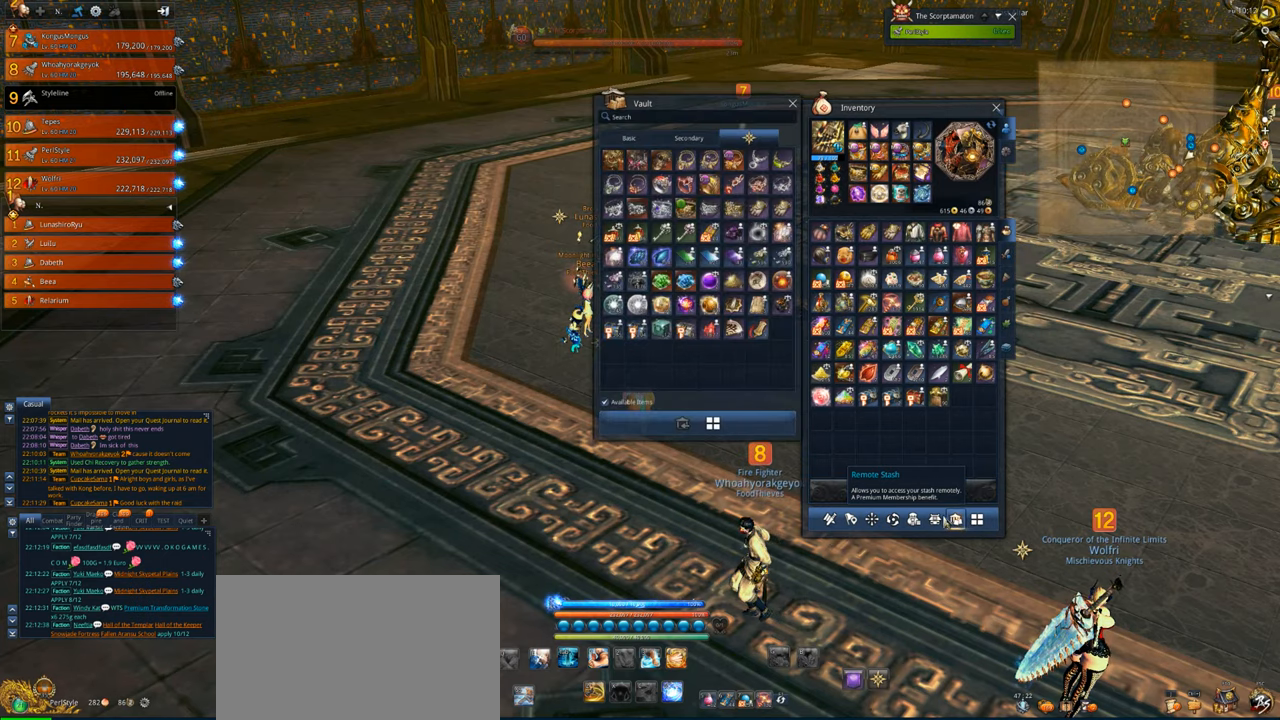
{"keys": [], "mouse": [], "events": []}
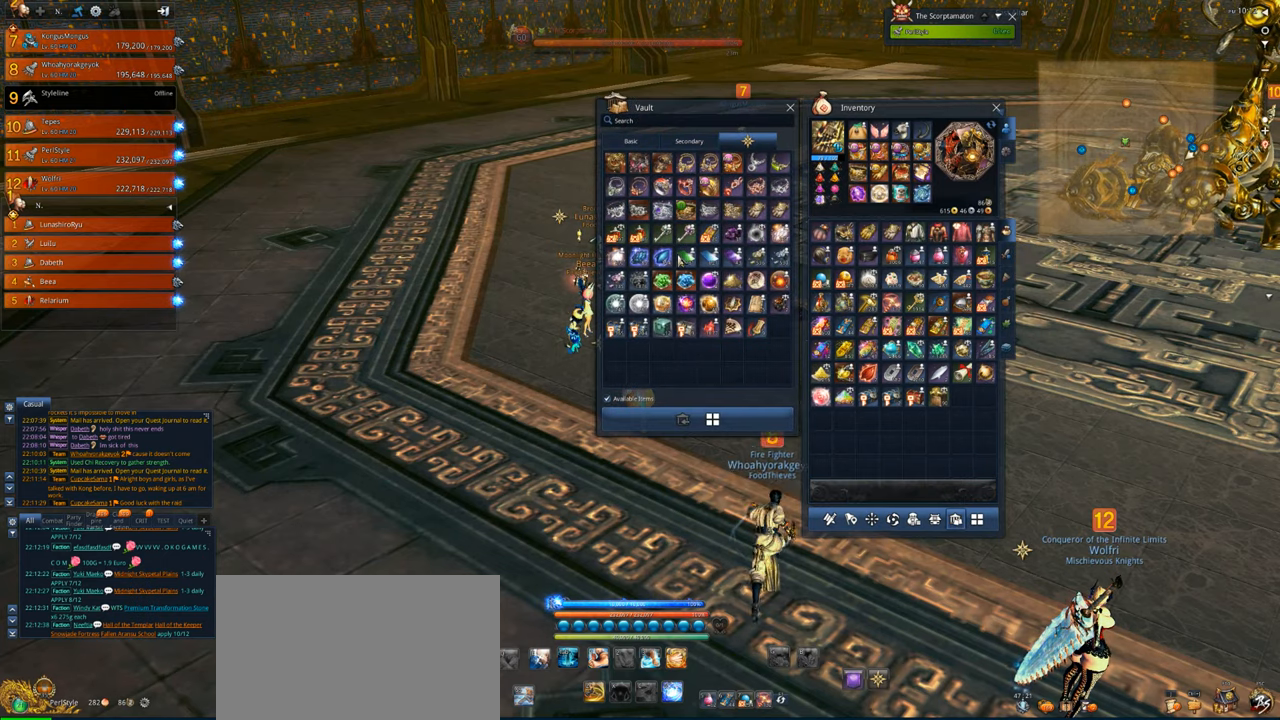
{"keys": [], "mouse": [], "events": []}
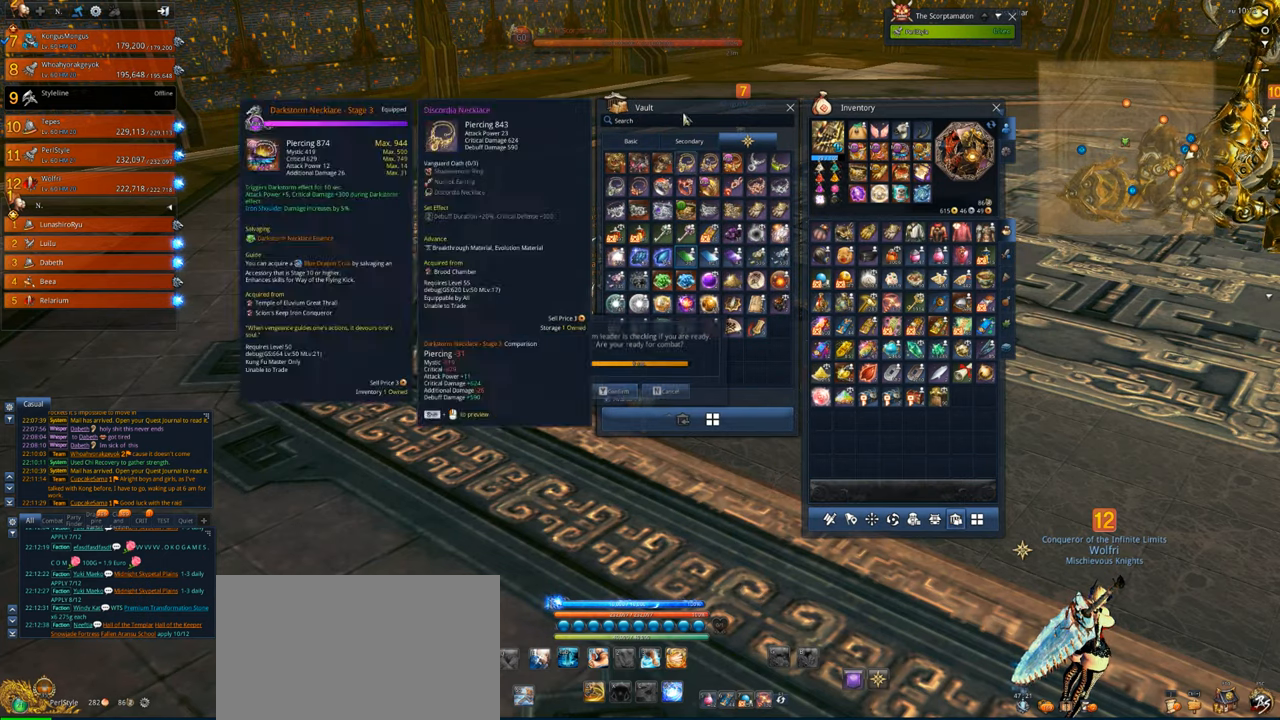
{"keys": [], "mouse": ["left"], "events": [[434, "mouse_left", "down"]]}
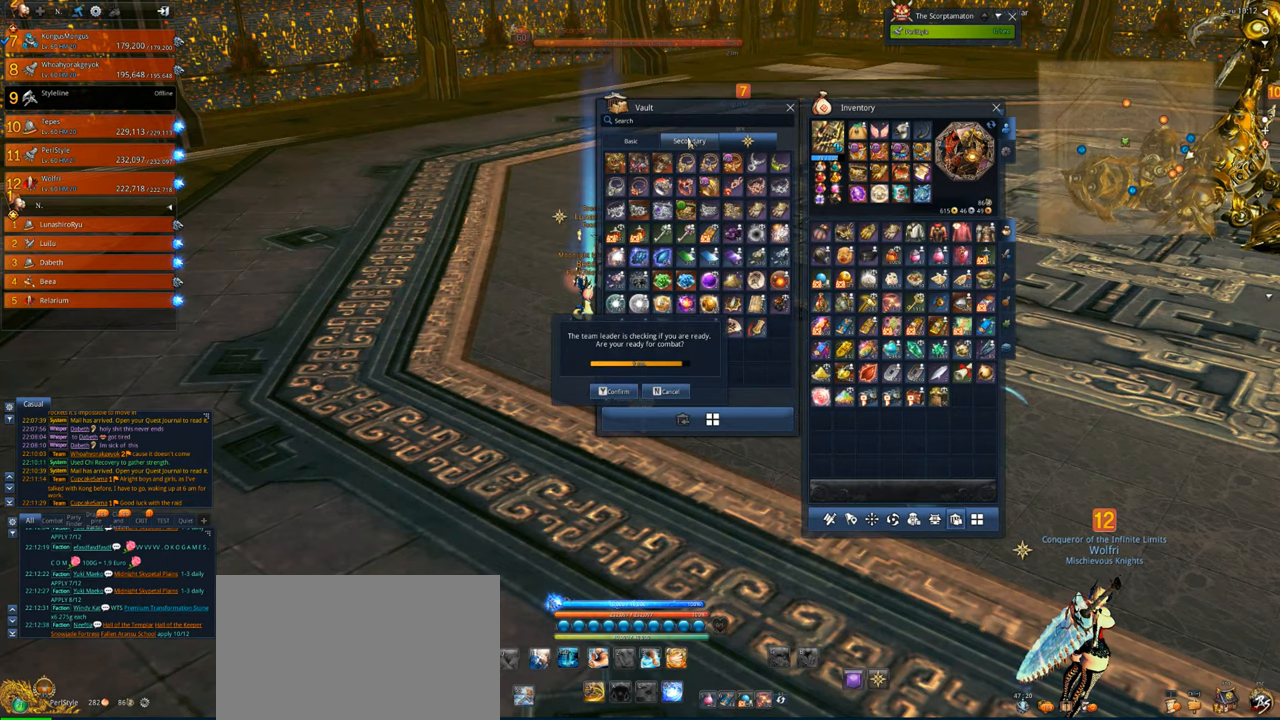
{"keys": [], "mouse": [], "events": [[34, "mouse_left", "up"]]}
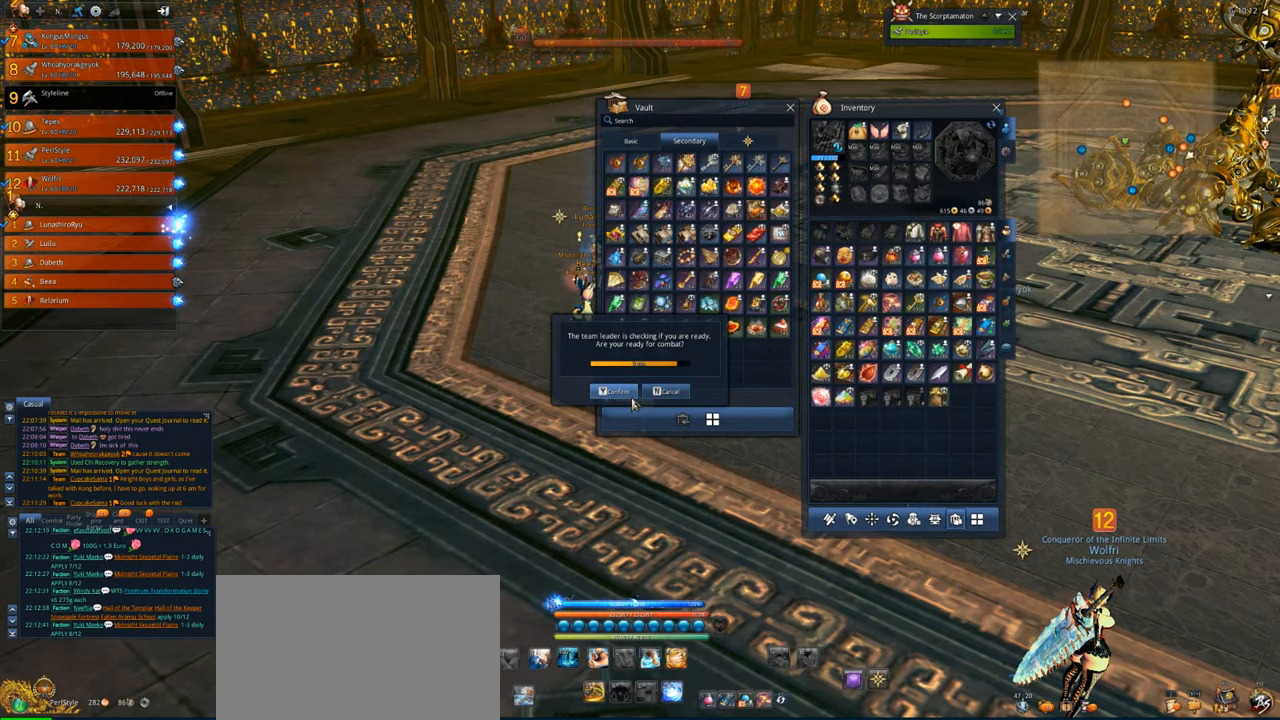
{"keys": [], "mouse": [], "events": [[234, "mouse_left", "down"], [300, "mouse_left", "up"]]}
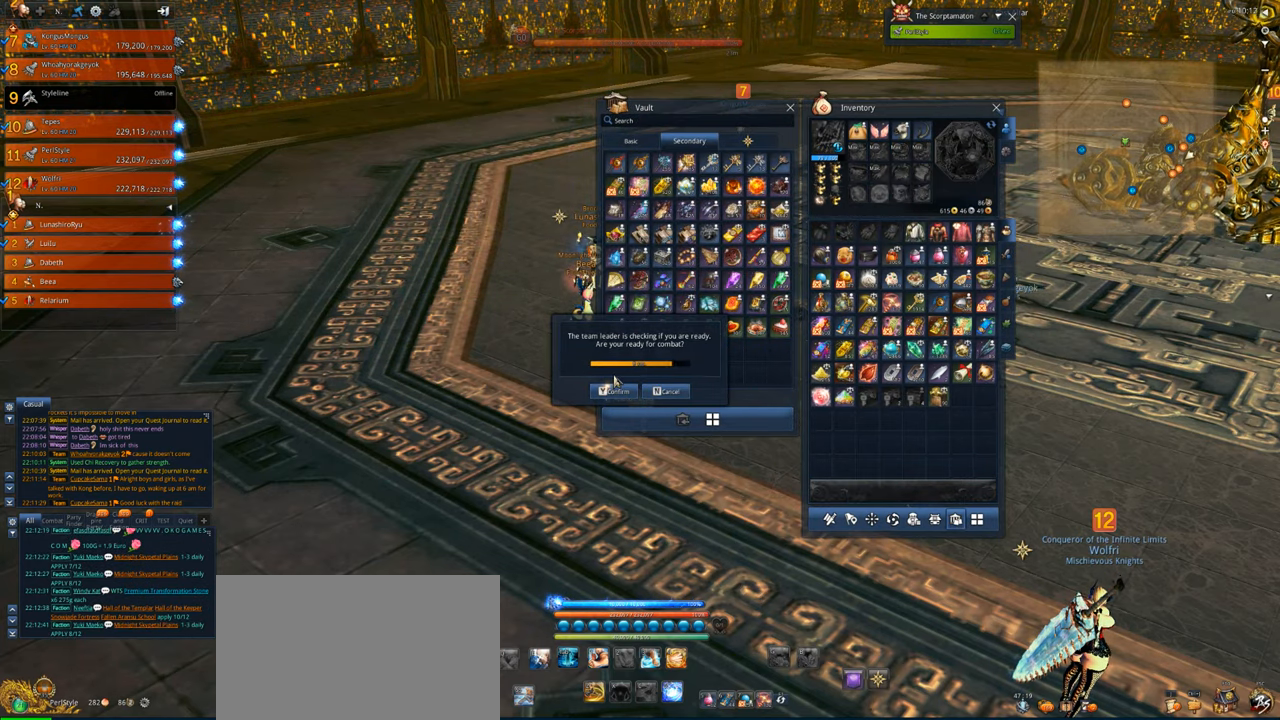
{"keys": [], "mouse": ["left"], "events": [[467, "mouse_left", "down"]]}
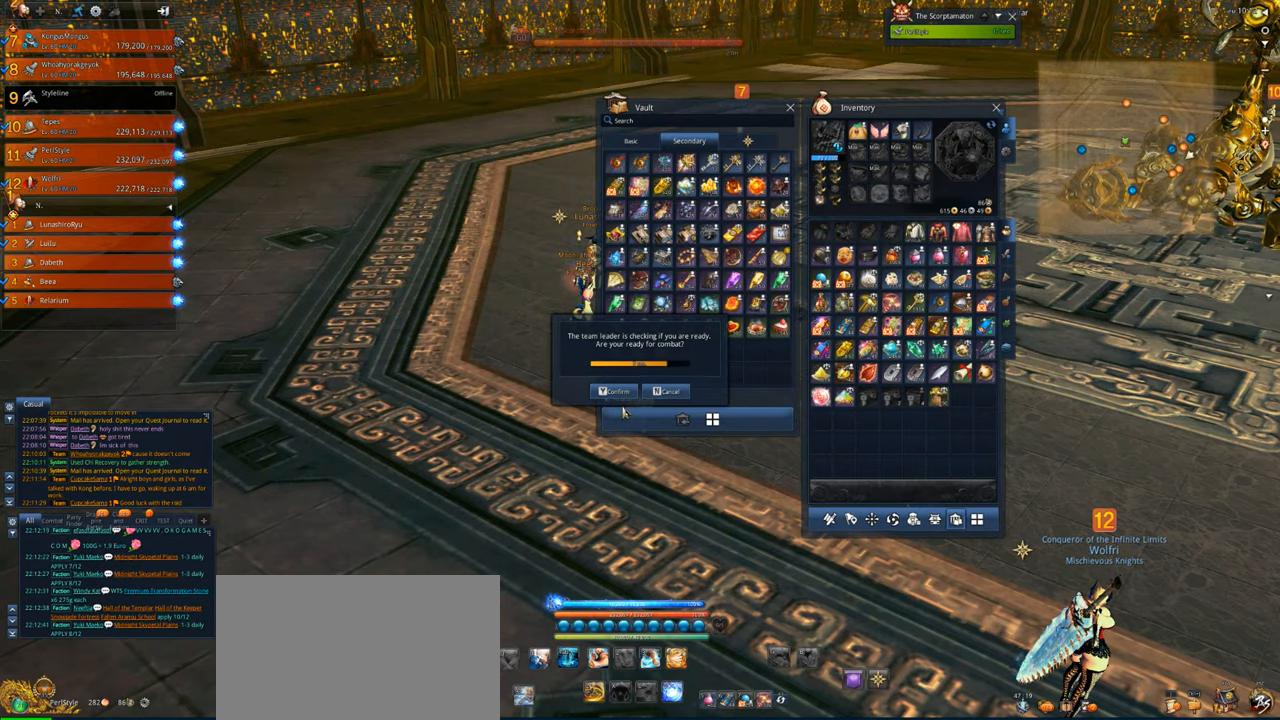
{"keys": [], "mouse": [], "events": [[67, "mouse_left", "up"], [334, "mouse_left", "down"], [434, "mouse_left", "up"]]}
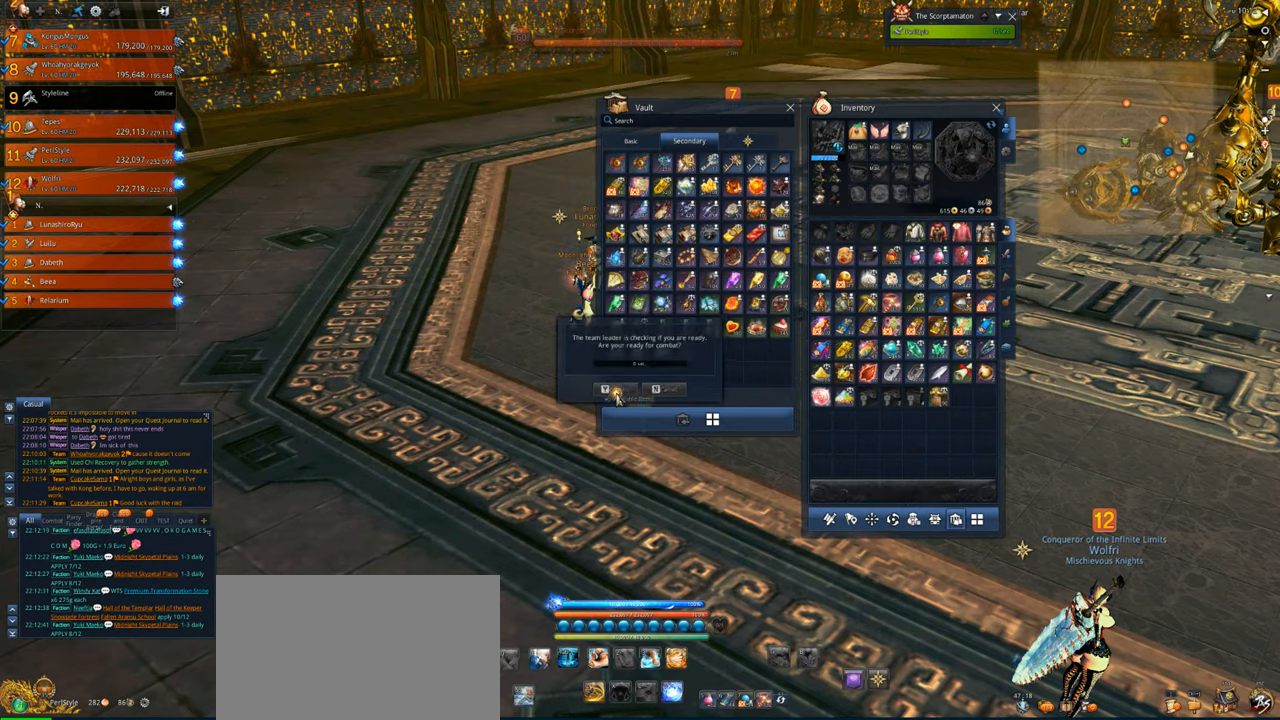
{"keys": ["w"], "mouse": [], "events": [[400, "w", "down"]]}
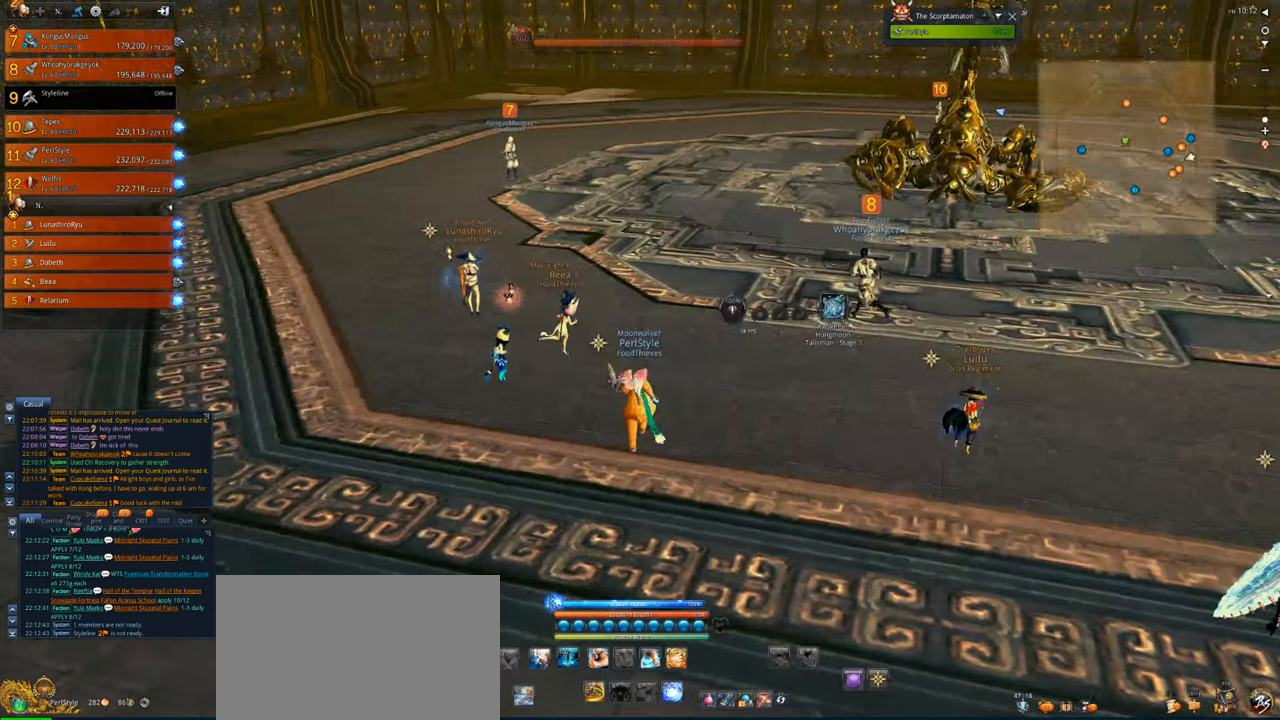
{"keys": ["a", "w"], "mouse": [], "events": [[134, "a", "down"]]}
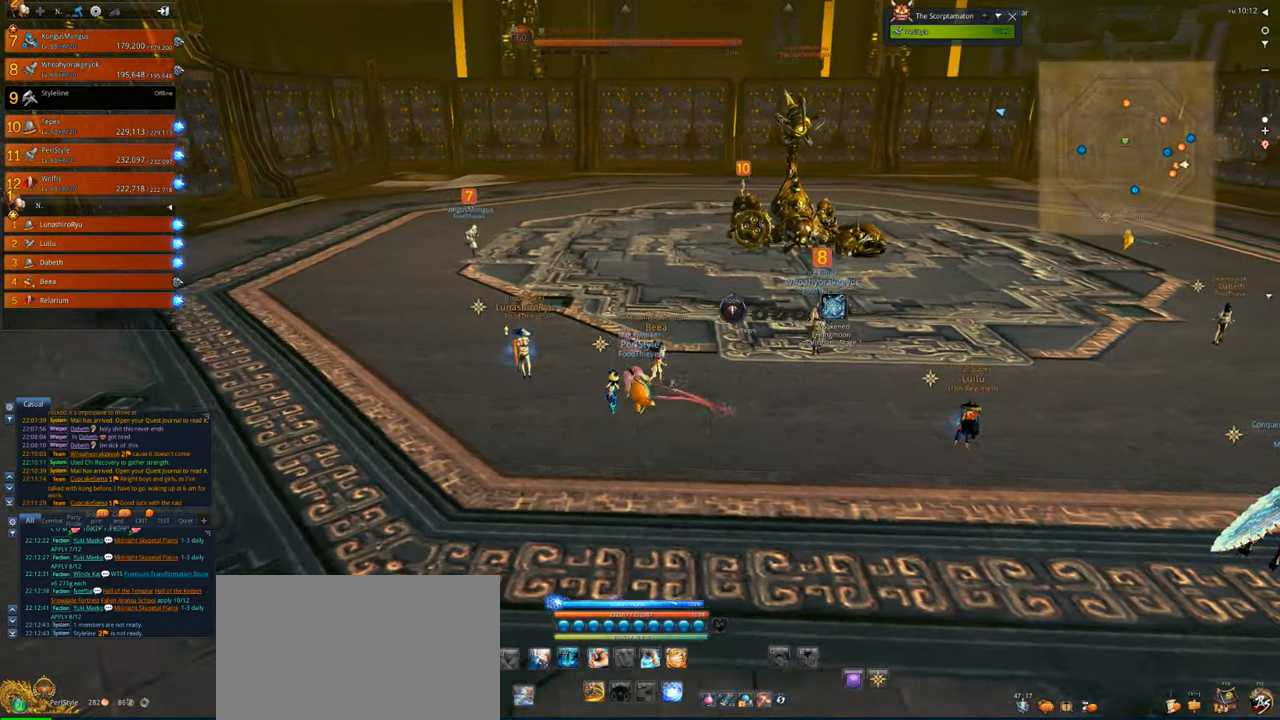
{"keys": ["a"], "mouse": [], "events": [[267, "mouse_wheel", "down"], [300, "w", "up"], [334, "mouse_wheel", "up"]]}
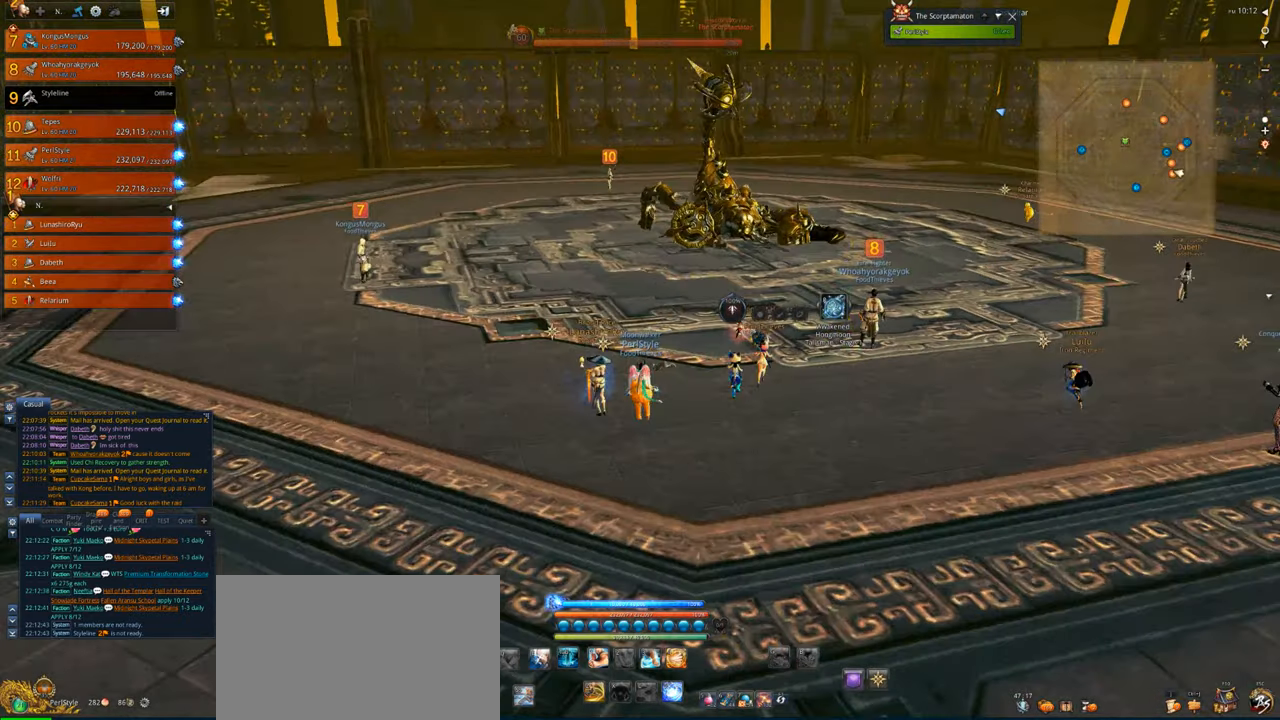
{"keys": ["w"], "mouse": [], "events": [[134, "a", "up"], [300, "w", "down"]]}
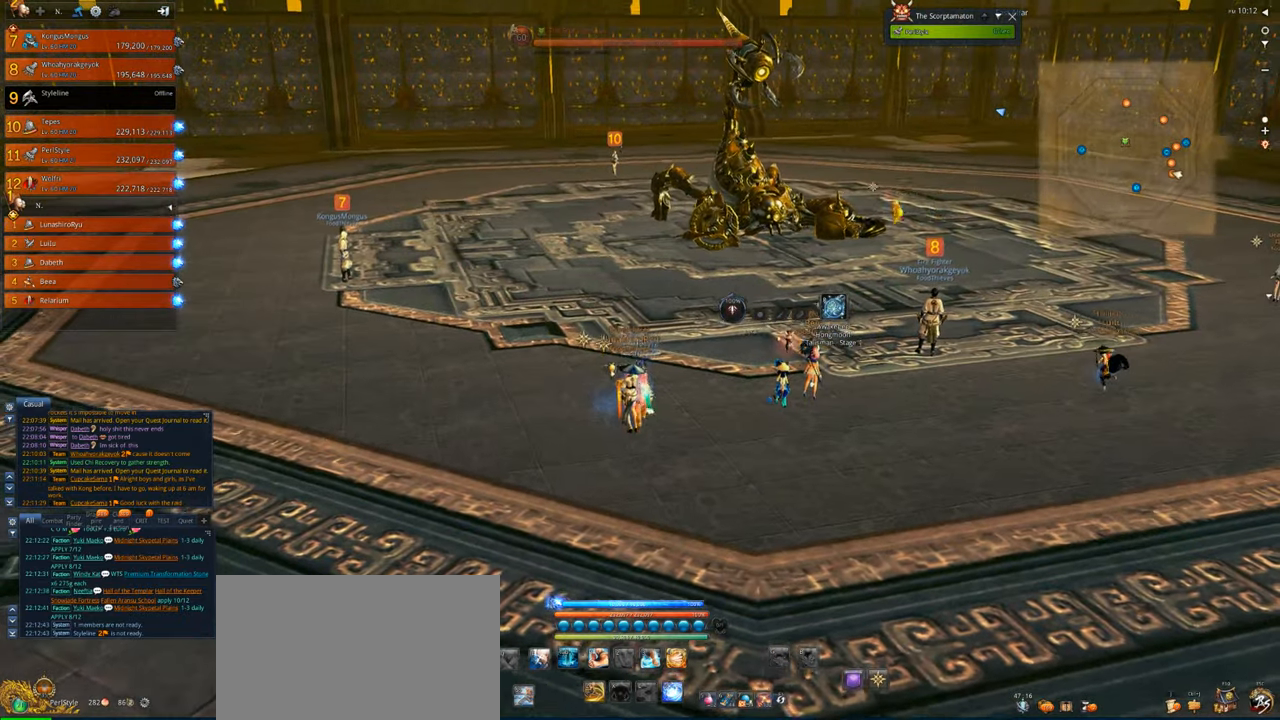
{"keys": ["w"], "mouse": [], "events": [[34, "d", "down"], [367, "d", "up"]]}
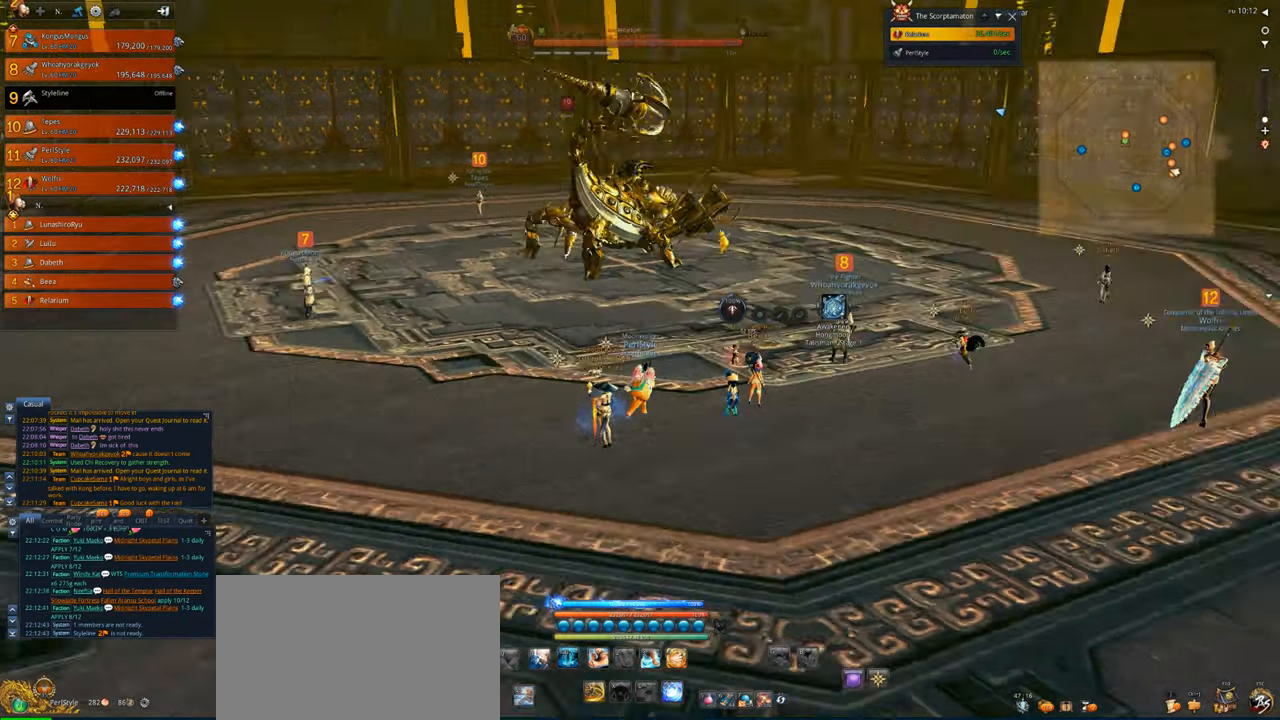
{"keys": ["2", "w"], "mouse": [], "events": [[67, "1", "down"], [200, "1", "up"], [300, "2", "down"], [400, "2", "up"], [500, "2", "down"]]}
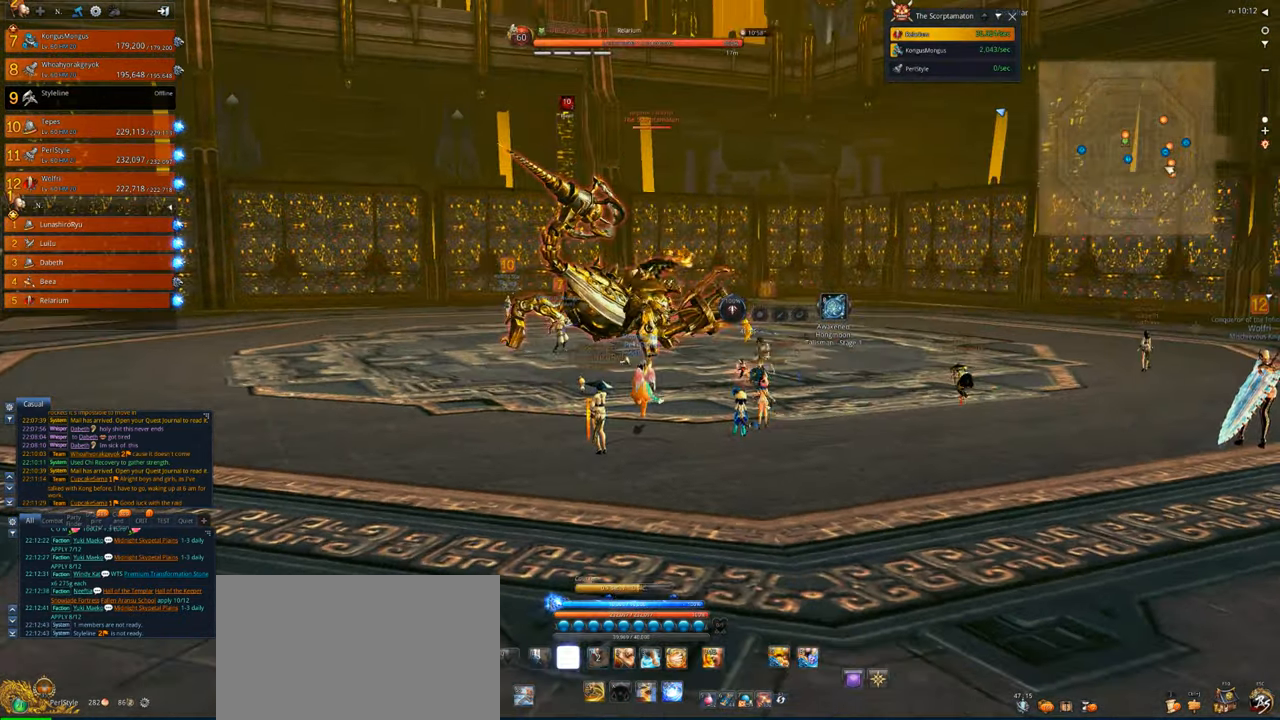
{"keys": ["x"], "mouse": [], "events": [[67, "2", "up"], [134, "2", "down"], [367, "2", "up"], [400, "x", "down"], [467, "w", "up"]]}
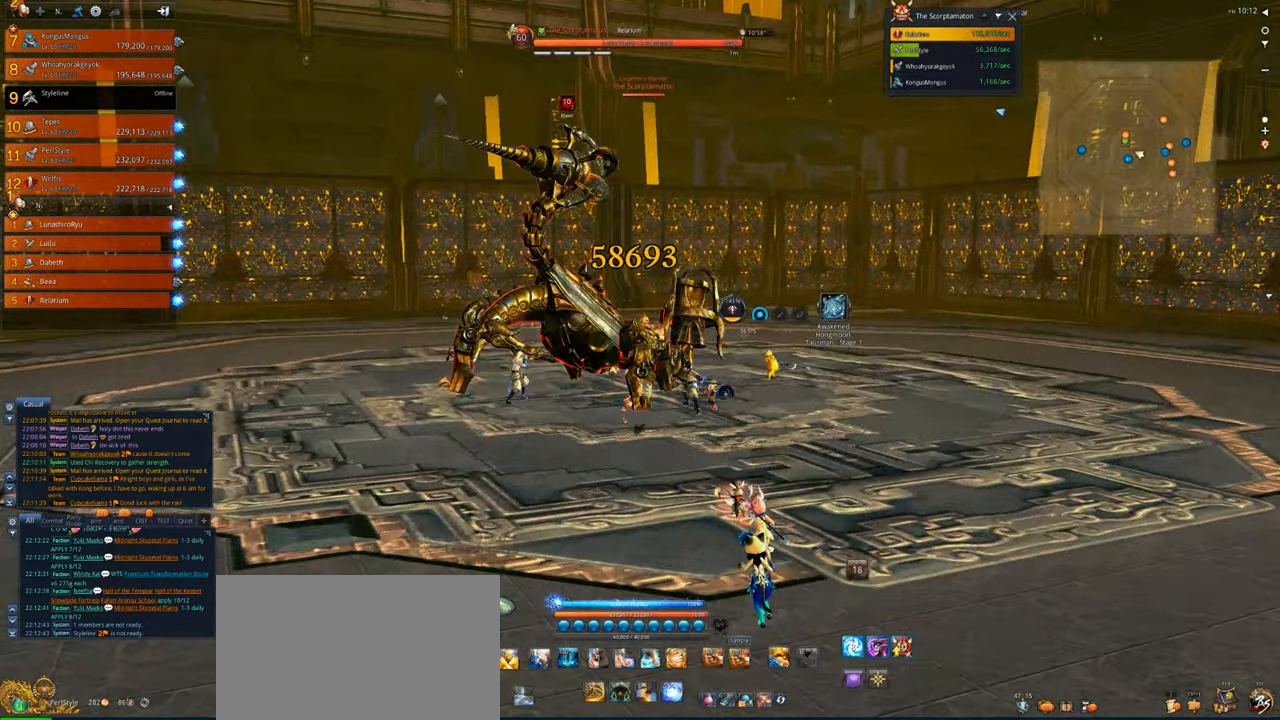
{"keys": ["v"], "mouse": [], "events": [[367, "x", "up"], [500, "v", "down"]]}
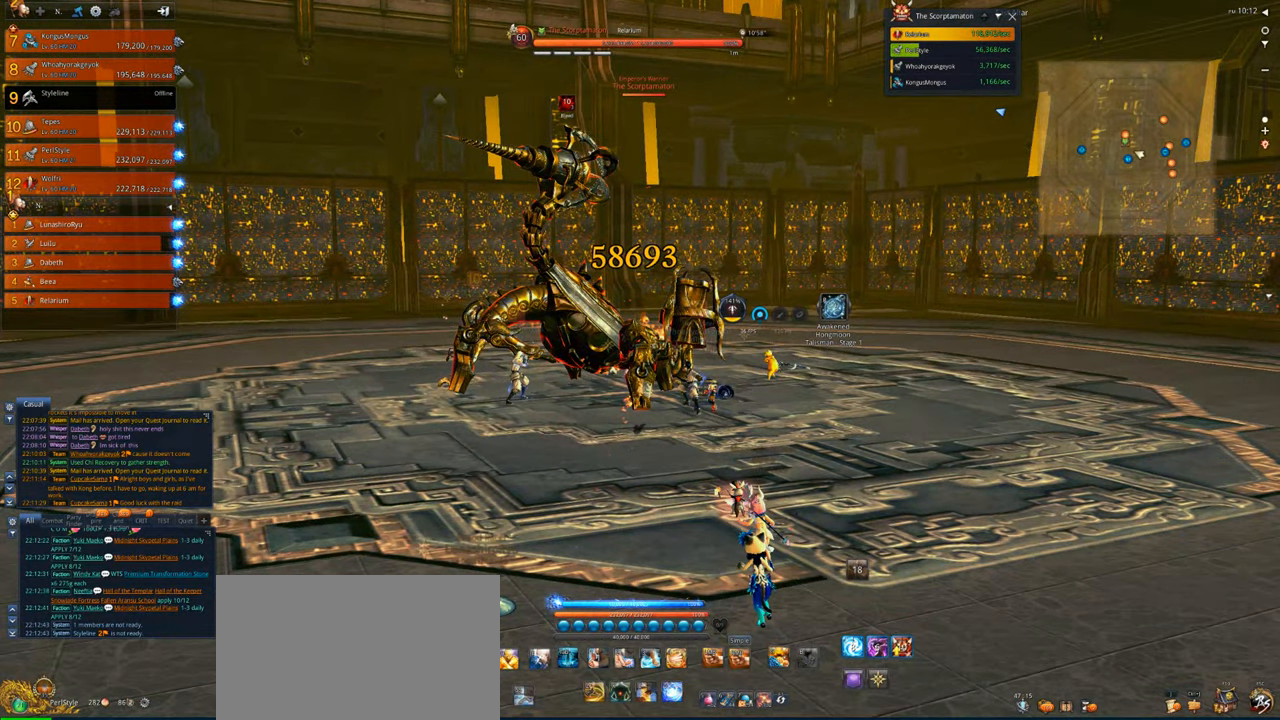
{"keys": ["v"], "mouse": [], "events": [[100, "c", "down"], [200, "c", "up"]]}